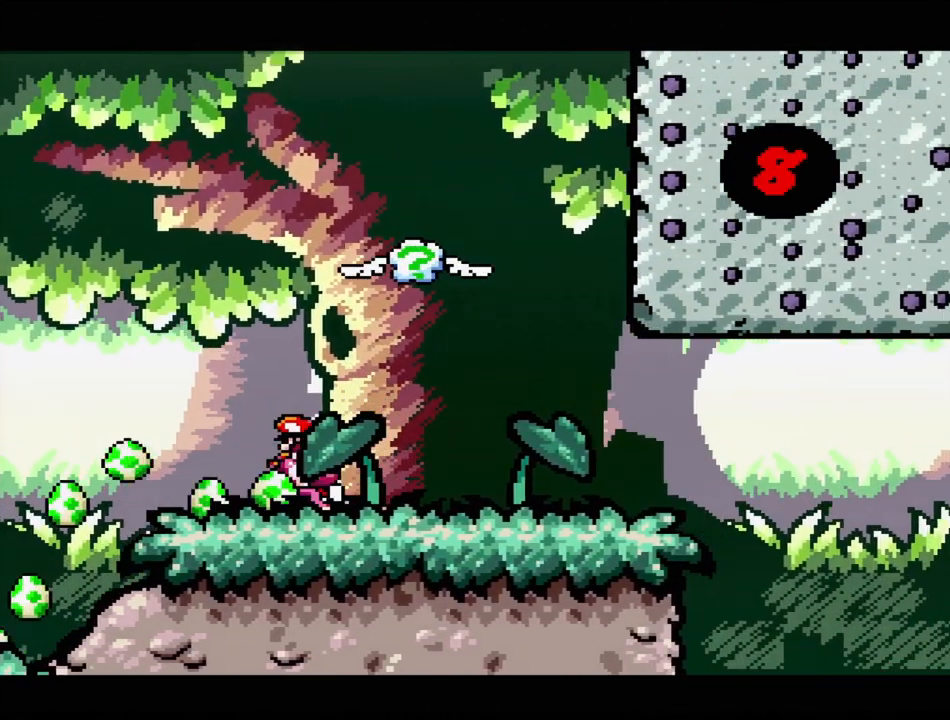
Gameplay with a controller (Nintendo layout); each line is a JSON object with the inputs held at the frame after it. "events" lists button and stick changes between this image and that frame as [ms after this image, input, new state], when the widget could be followed in between. Not read: L3 R3.
{"buttons": ["A"], "events": []}
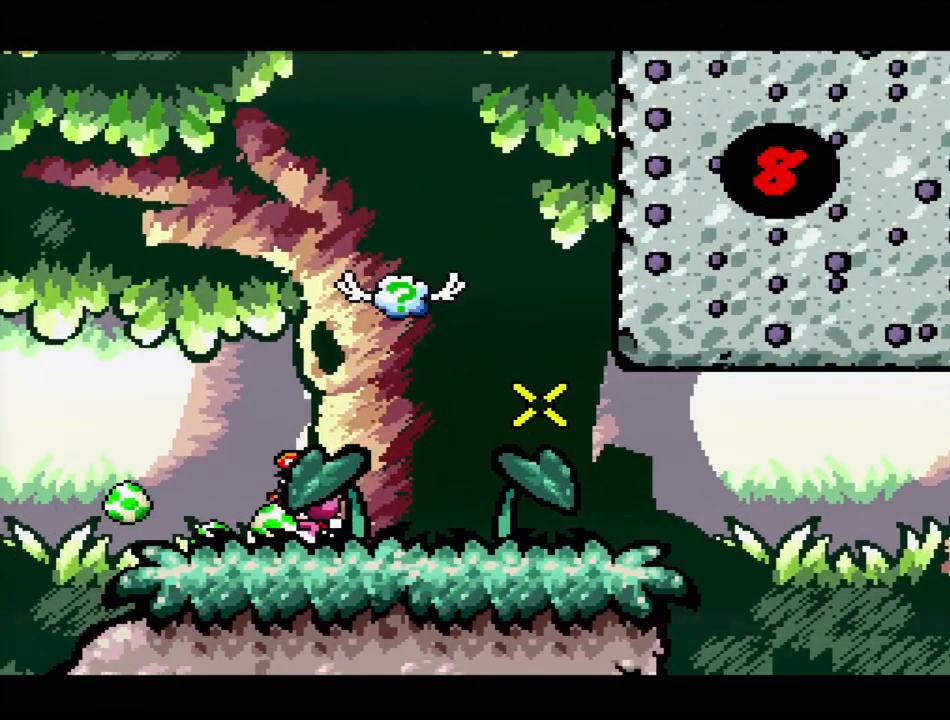
{"buttons": [], "events": [[333, "A", "up"]]}
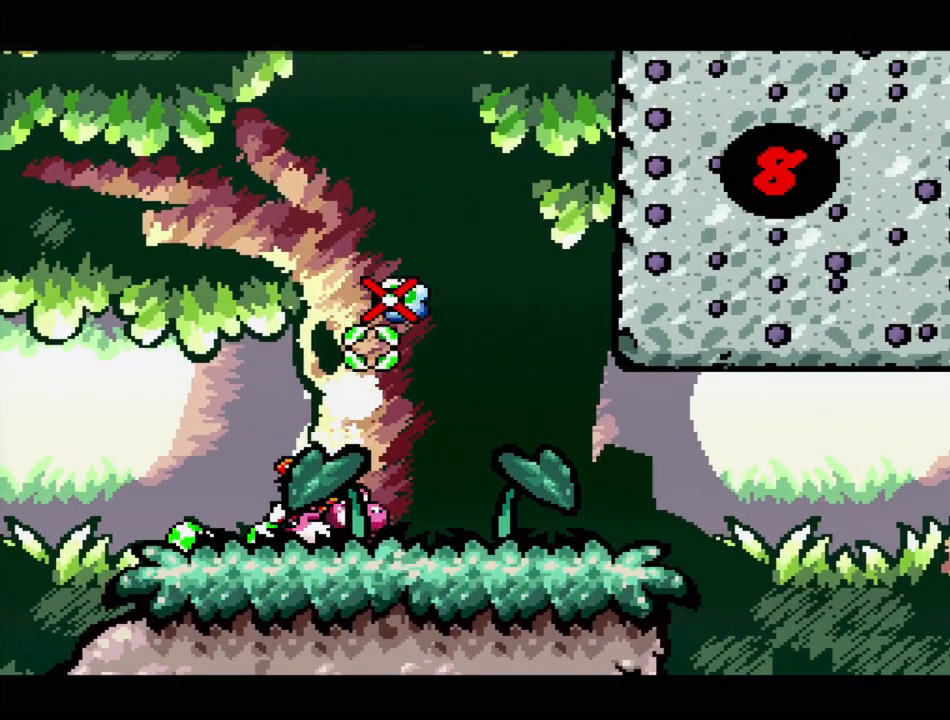
{"buttons": [], "events": []}
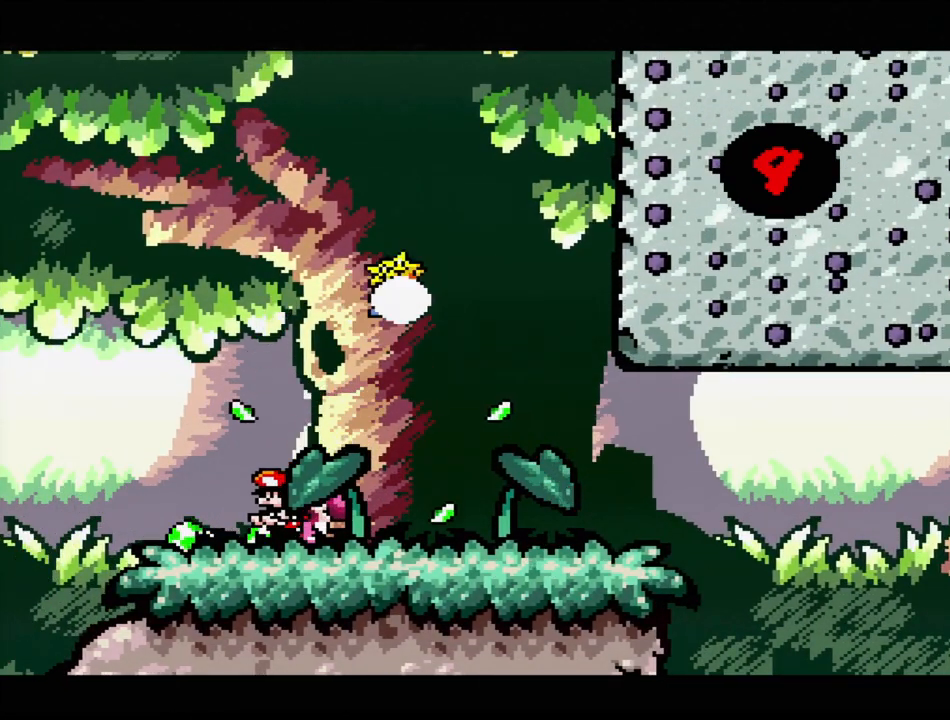
{"buttons": ["B"], "events": [[33, "DPAD_RIGHT", "down"], [233, "B", "down"], [317, "DPAD_RIGHT", "up"]]}
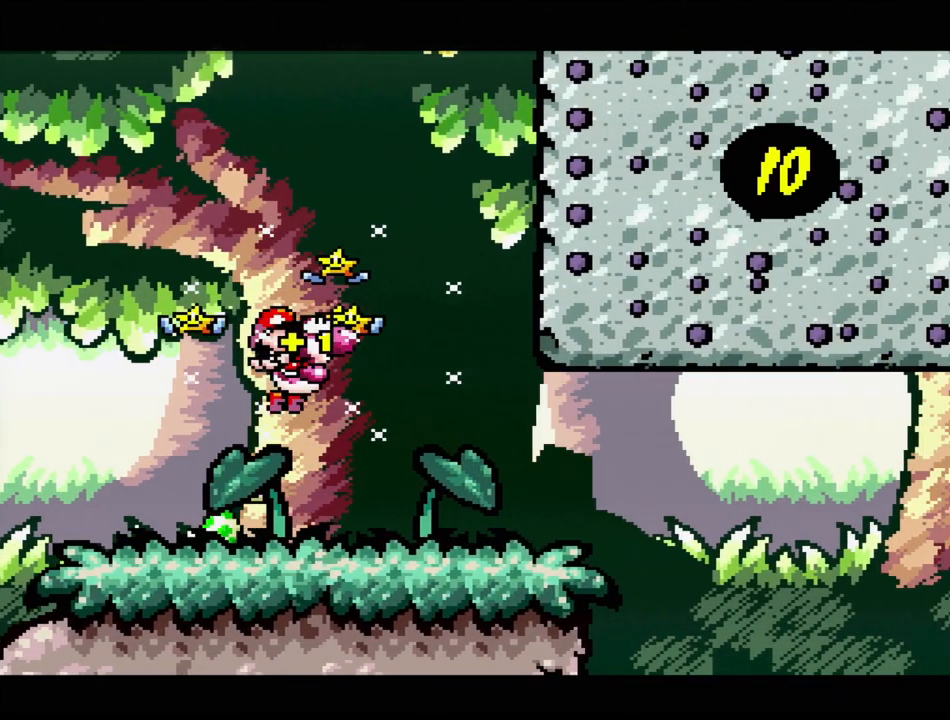
{"buttons": ["DPAD_LEFT"], "events": [[167, "DPAD_LEFT", "down"], [183, "B", "up"]]}
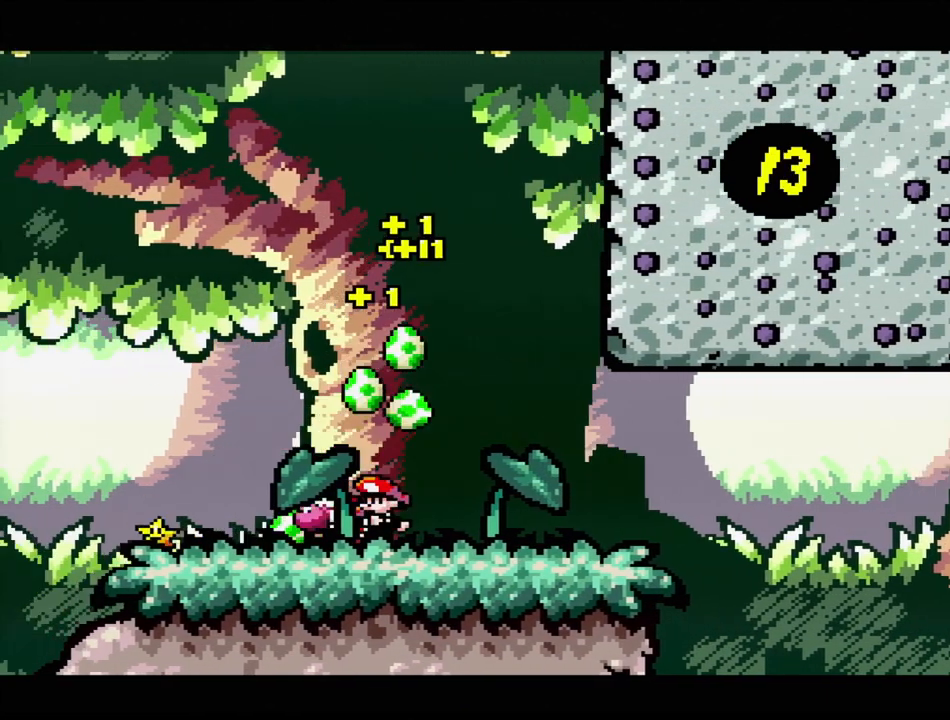
{"buttons": ["DPAD_RIGHT"], "events": [[100, "Y", "down"], [283, "Y", "up"], [317, "DPAD_LEFT", "up"], [467, "DPAD_RIGHT", "down"]]}
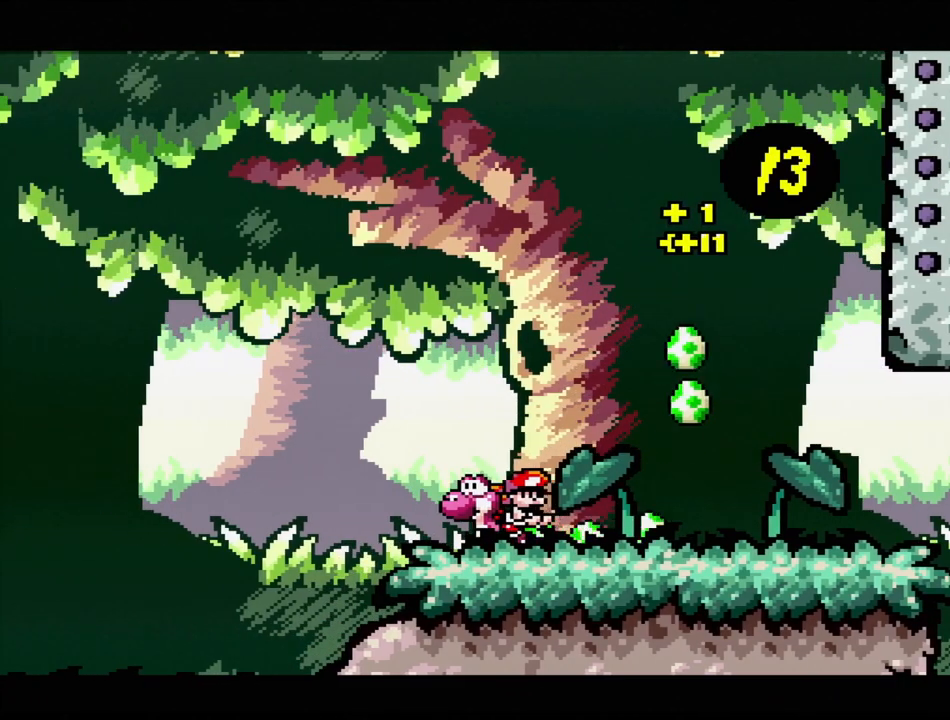
{"buttons": [], "events": [[150, "DPAD_RIGHT", "up"], [267, "DPAD_DOWN", "down"], [350, "DPAD_DOWN", "up"]]}
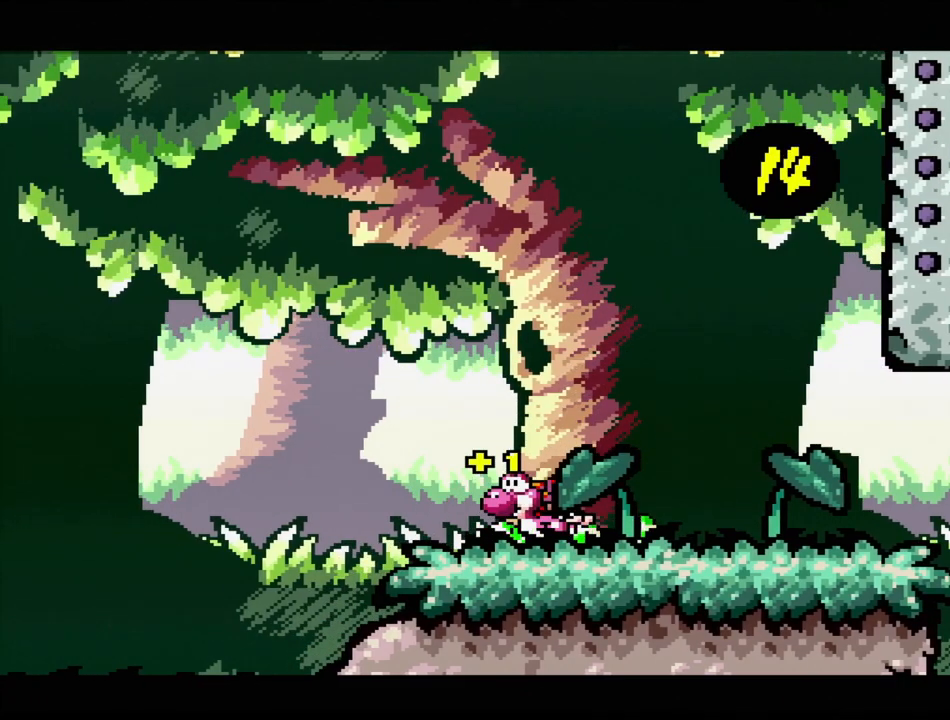
{"buttons": ["Y", "DPAD_RIGHT"], "events": [[33, "DPAD_RIGHT", "down"], [217, "Y", "down"]]}
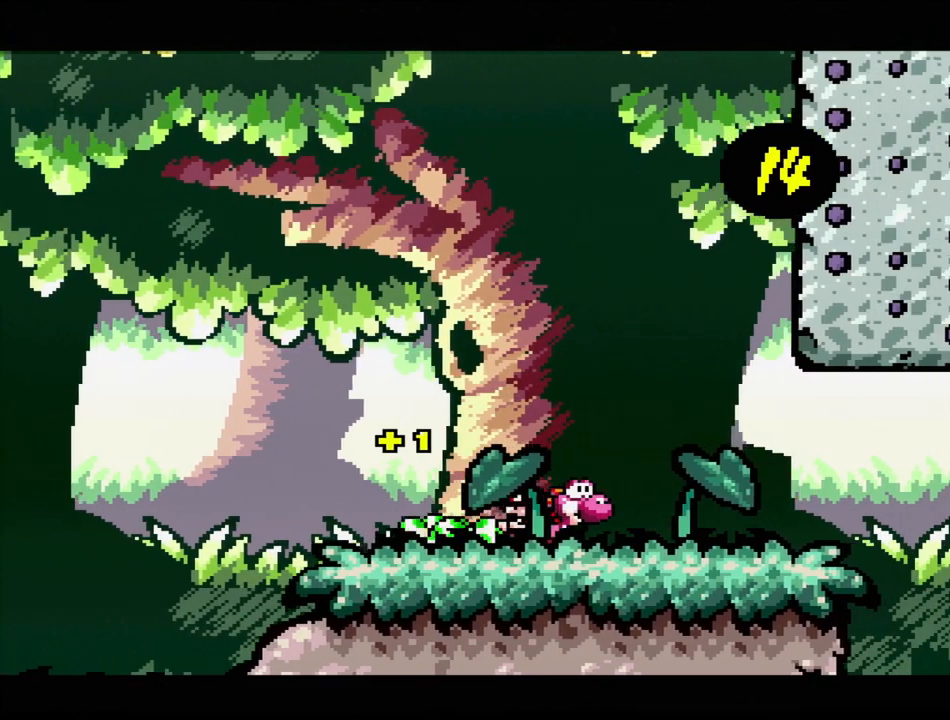
{"buttons": ["B", "Y", "DPAD_RIGHT"], "events": [[467, "B", "down"]]}
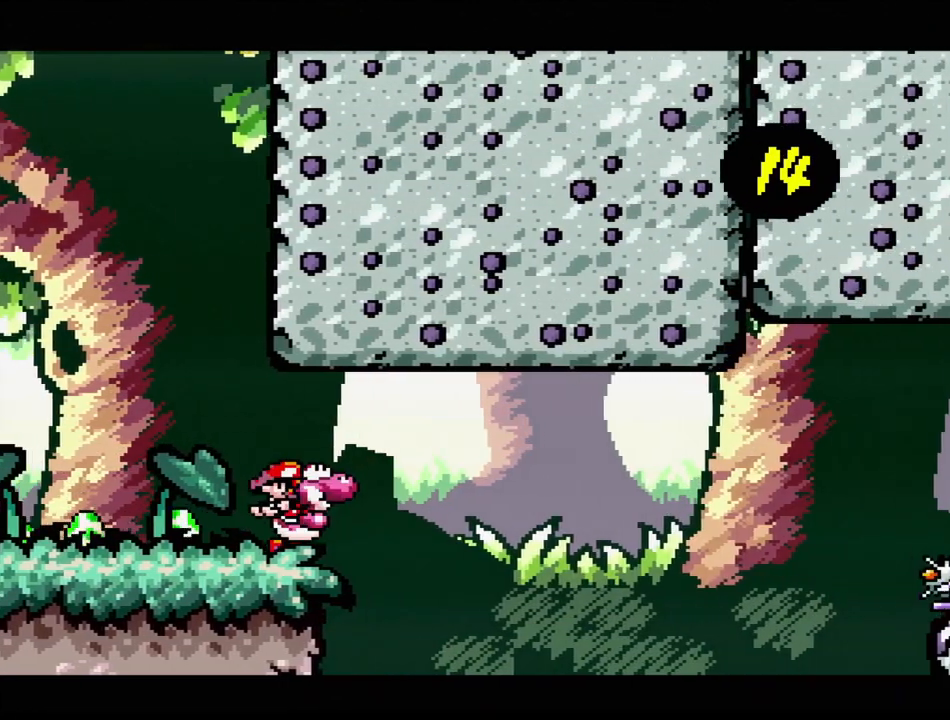
{"buttons": ["B", "Y", "DPAD_RIGHT"], "events": []}
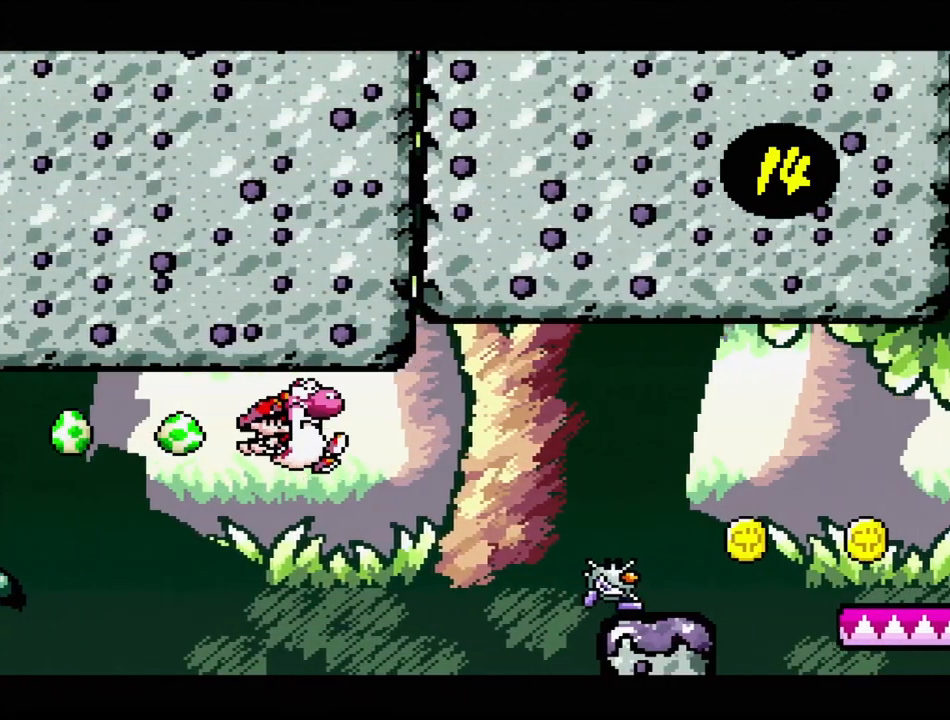
{"buttons": ["B", "Y", "DPAD_LEFT"], "events": [[217, "DPAD_RIGHT", "up"], [300, "DPAD_RIGHT", "down"], [467, "DPAD_RIGHT", "up"], [483, "DPAD_LEFT", "down"]]}
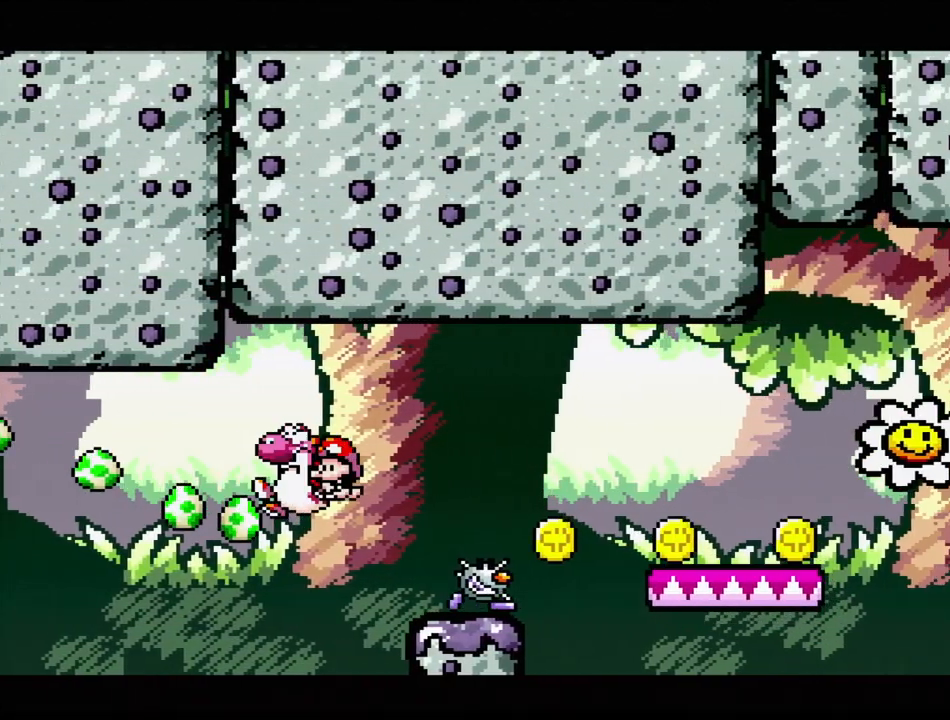
{"buttons": ["B", "Y", "DPAD_UP", "DPAD_LEFT"], "events": [[33, "DPAD_UP", "down"]]}
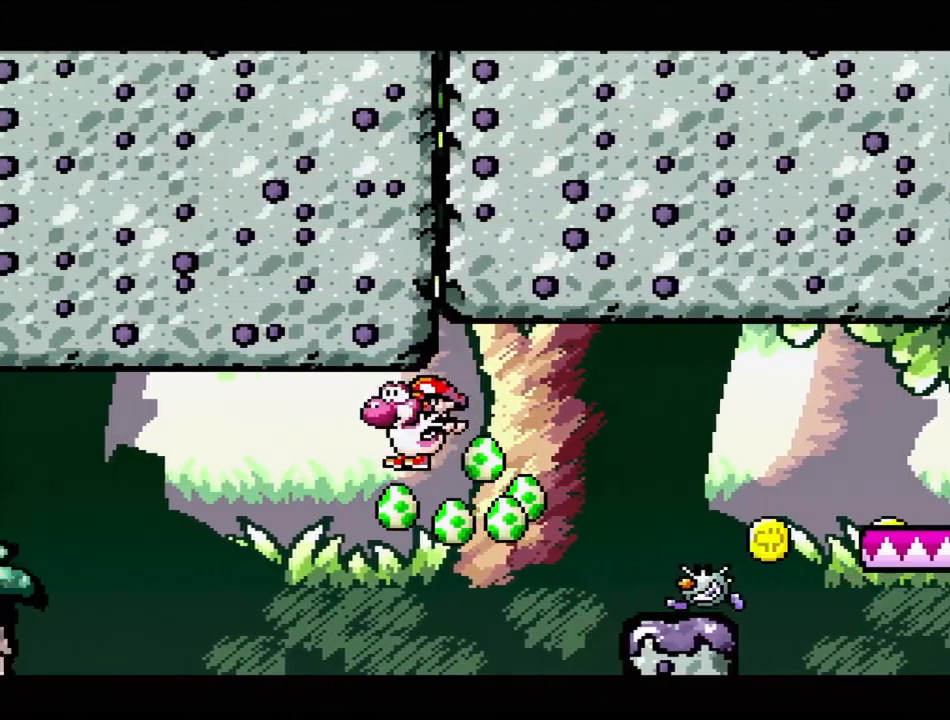
{"buttons": ["B", "Y", "DPAD_LEFT"], "events": [[233, "DPAD_UP", "up"], [250, "DPAD_UP", "down"], [283, "DPAD_UP", "up"], [317, "B", "up"], [350, "DPAD_LEFT", "up"], [383, "B", "down"], [433, "DPAD_LEFT", "down"]]}
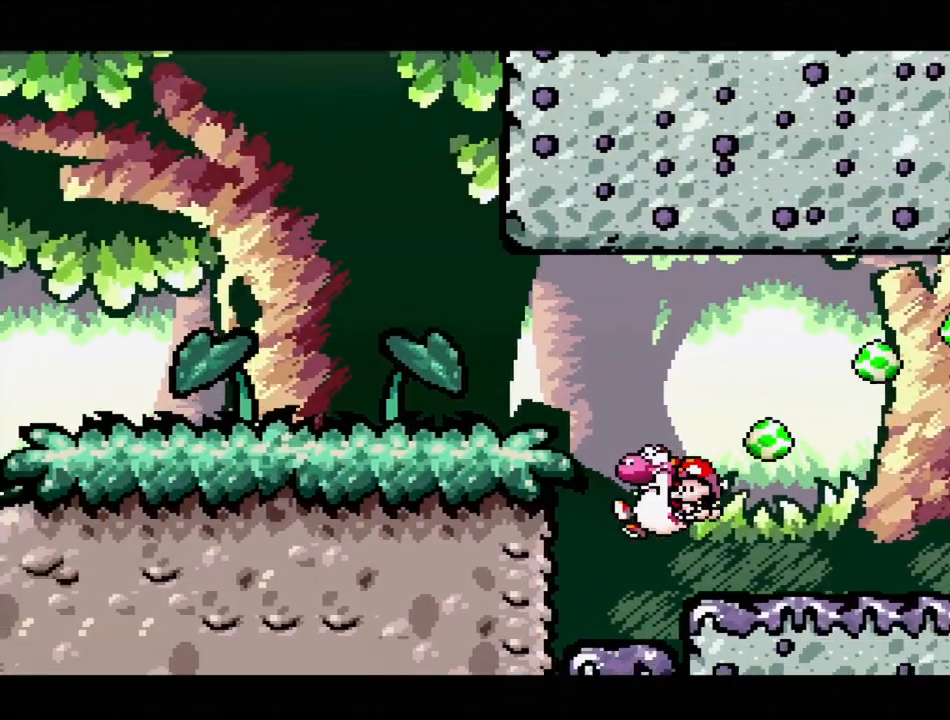
{"buttons": ["Y", "DPAD_RIGHT"], "events": [[133, "DPAD_UP", "down"], [250, "DPAD_LEFT", "up"], [250, "DPAD_UP", "up"], [350, "DPAD_RIGHT", "down"], [433, "B", "up"]]}
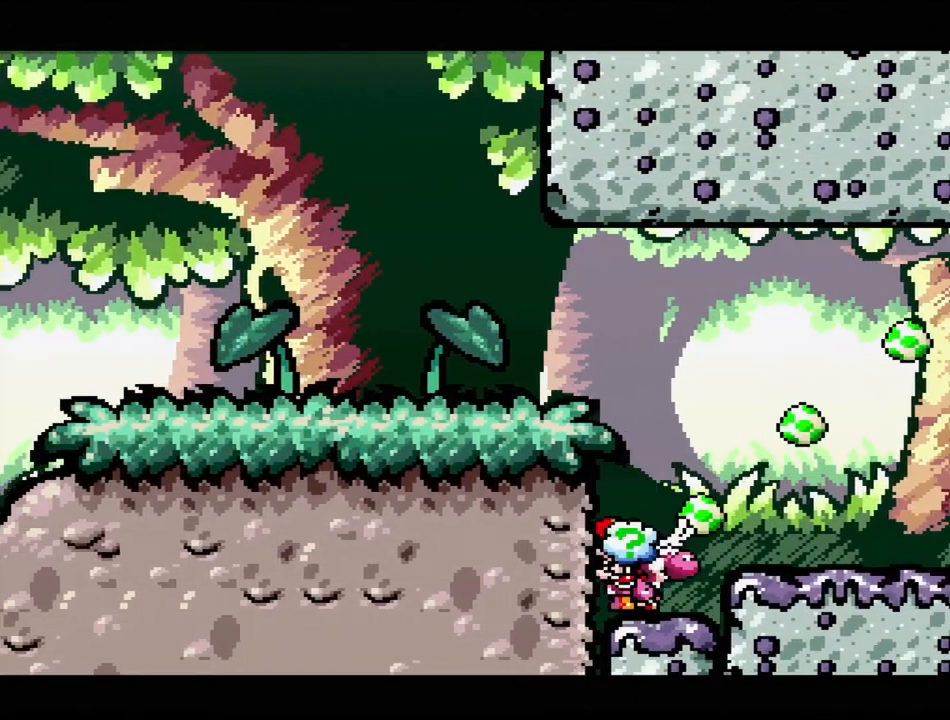
{"buttons": ["Y"], "events": [[150, "B", "down"], [183, "DPAD_RIGHT", "up"], [350, "B", "up"]]}
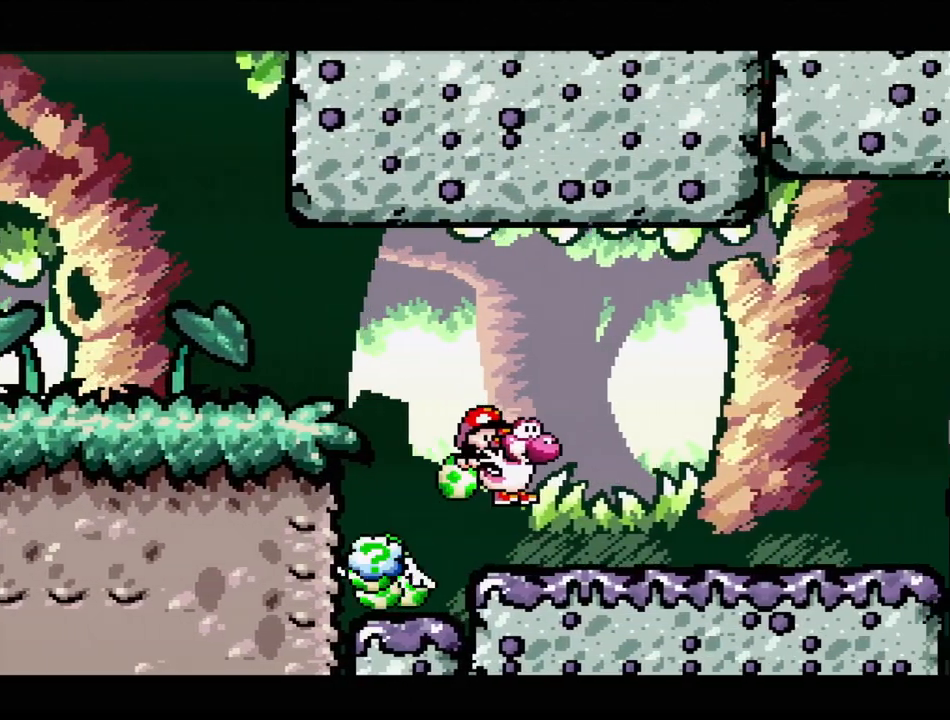
{"buttons": ["Y", "DPAD_RIGHT"], "events": [[133, "DPAD_LEFT", "down"], [267, "DPAD_LEFT", "up"], [383, "DPAD_RIGHT", "down"]]}
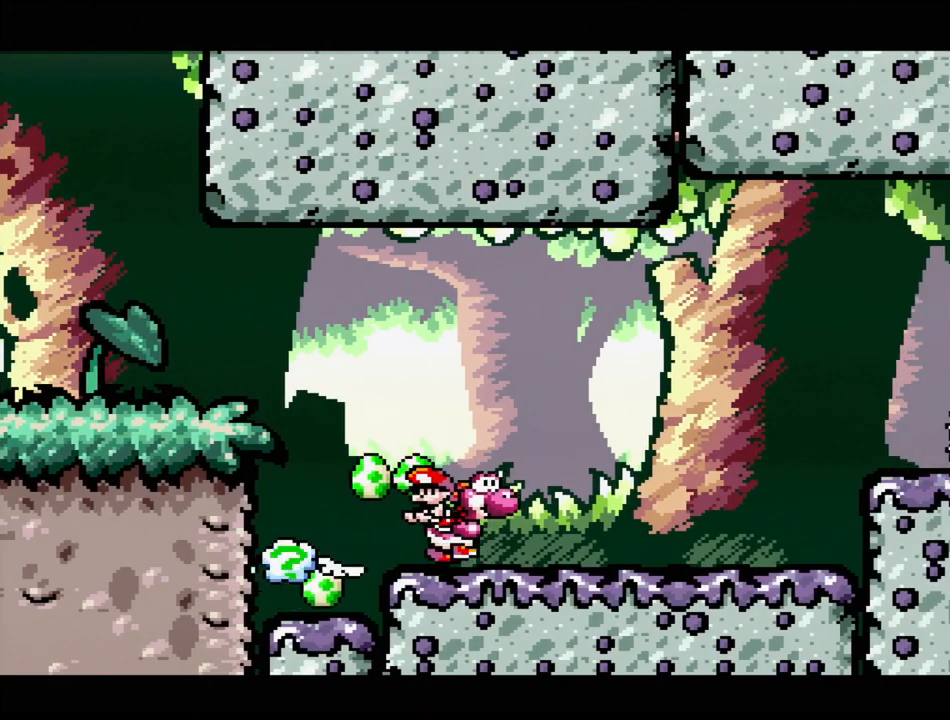
{"buttons": ["A"], "events": [[183, "DPAD_RIGHT", "up"], [233, "DPAD_LEFT", "down"], [250, "Y", "up"], [417, "A", "down"], [417, "DPAD_LEFT", "up"]]}
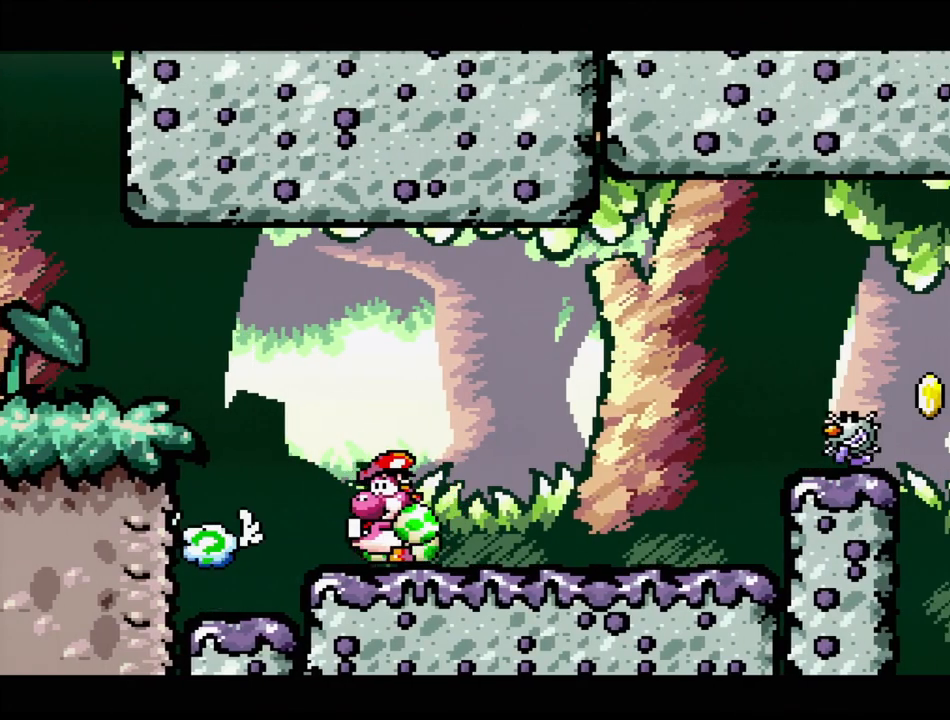
{"buttons": ["DPAD_LEFT"], "events": [[133, "A", "up"], [467, "DPAD_LEFT", "down"]]}
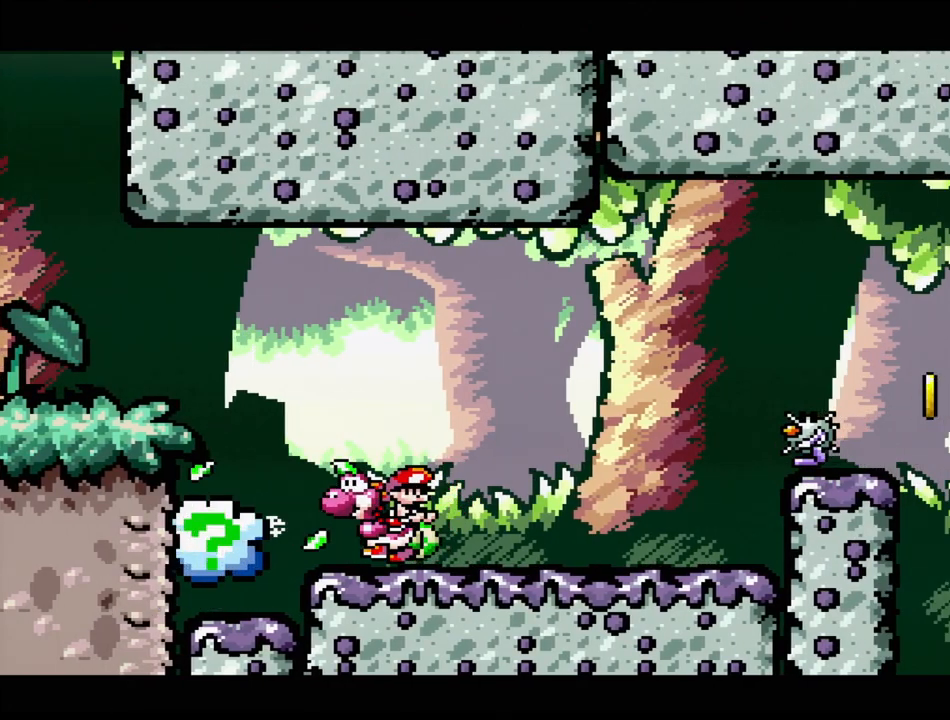
{"buttons": ["DPAD_LEFT"], "events": []}
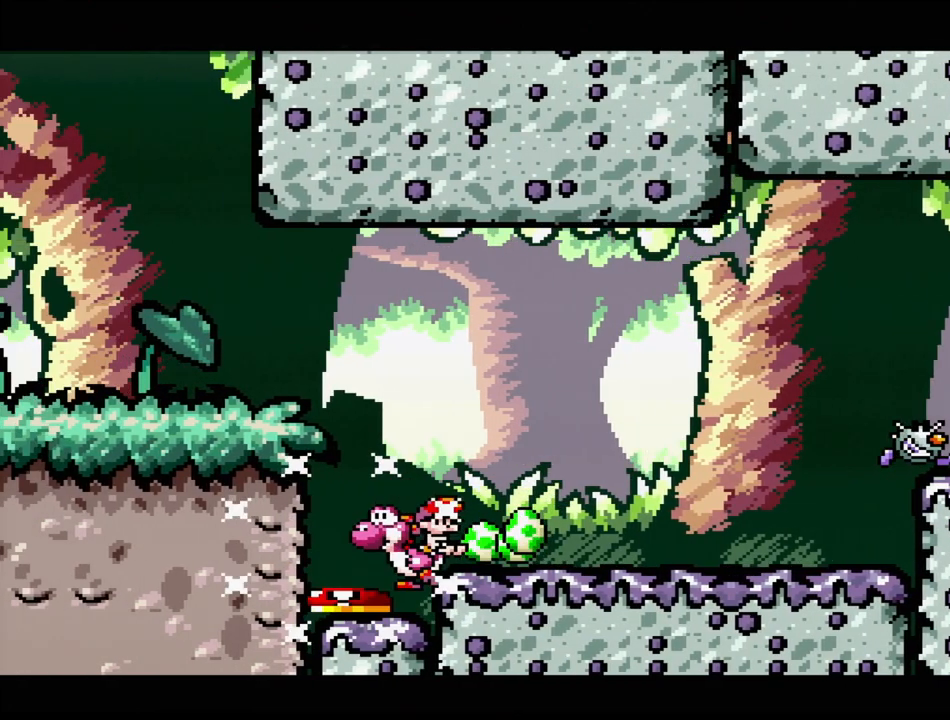
{"buttons": [], "events": [[33, "DPAD_LEFT", "up"]]}
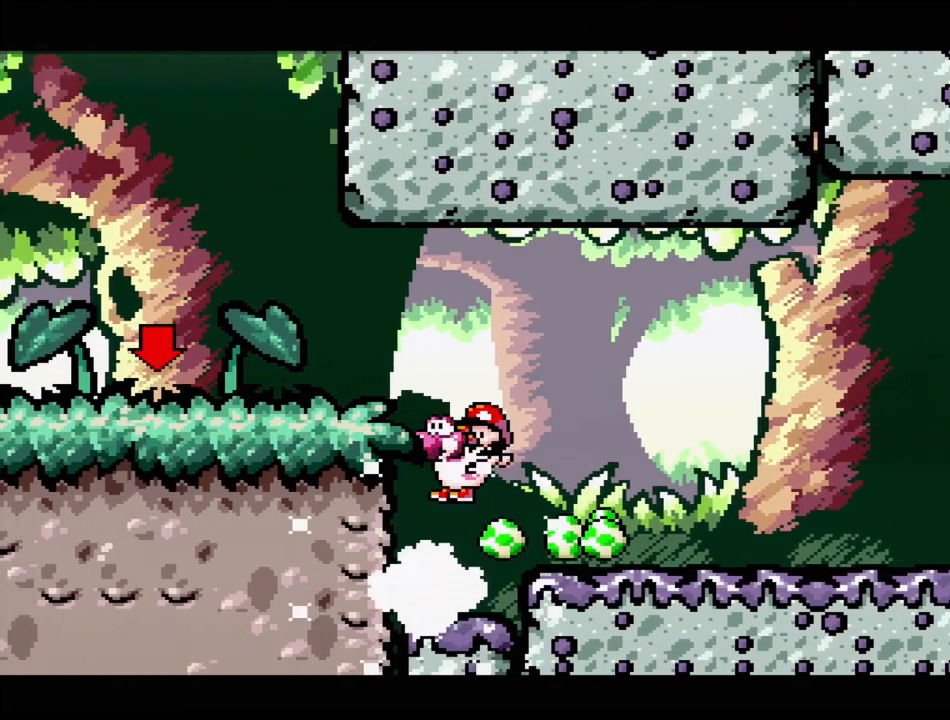
{"buttons": ["B"], "events": [[50, "DPAD_RIGHT", "down"], [317, "B", "down"], [500, "DPAD_RIGHT", "up"]]}
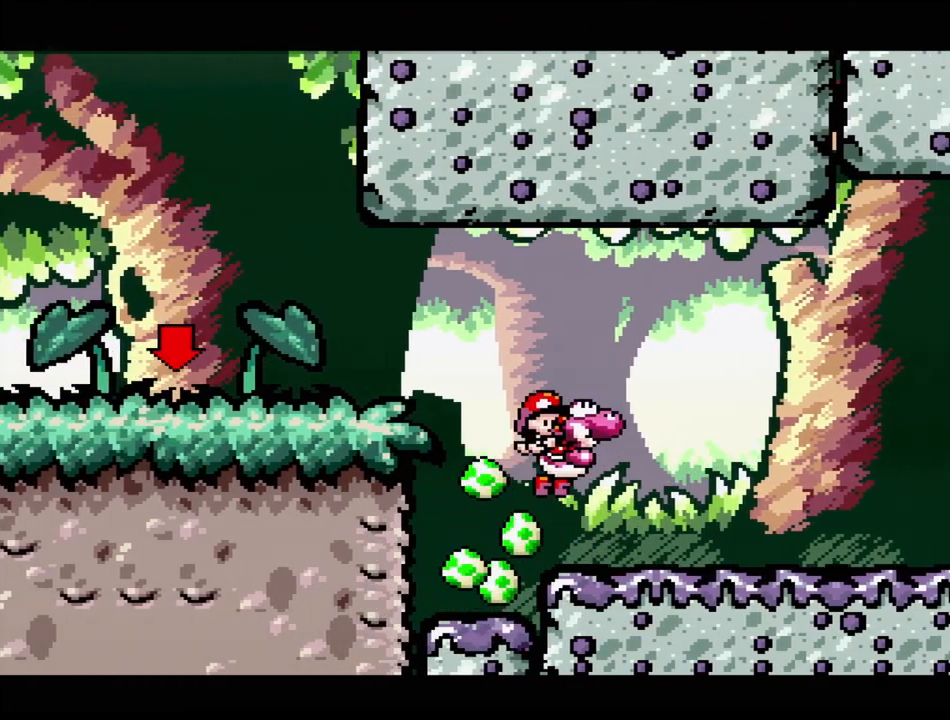
{"buttons": ["DPAD_LEFT"], "events": [[17, "B", "up"], [183, "DPAD_LEFT", "down"]]}
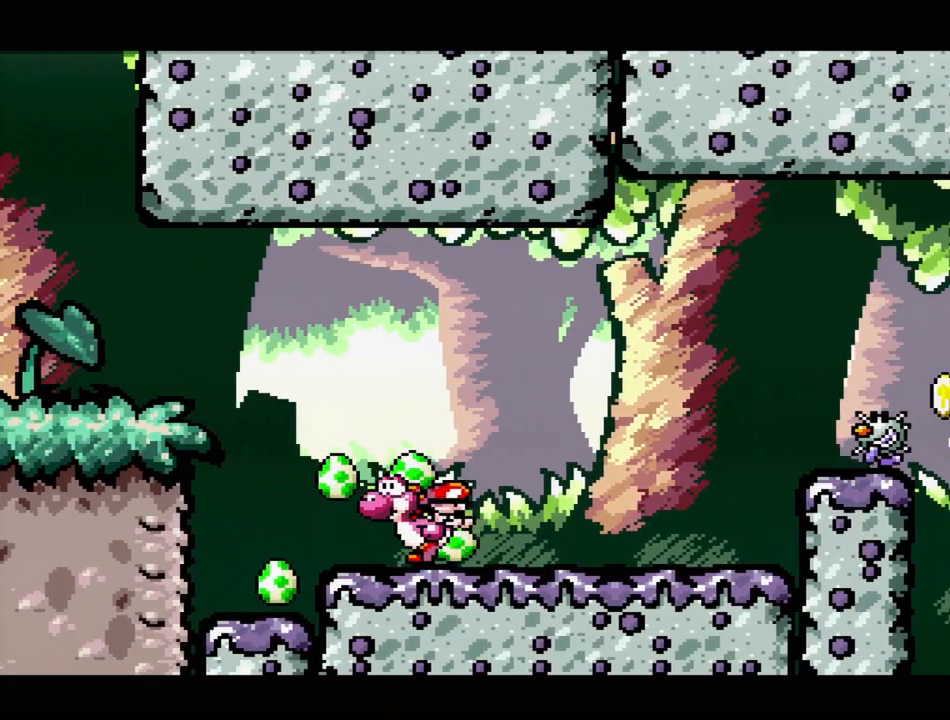
{"buttons": ["B", "DPAD_LEFT"], "events": [[17, "B", "down"]]}
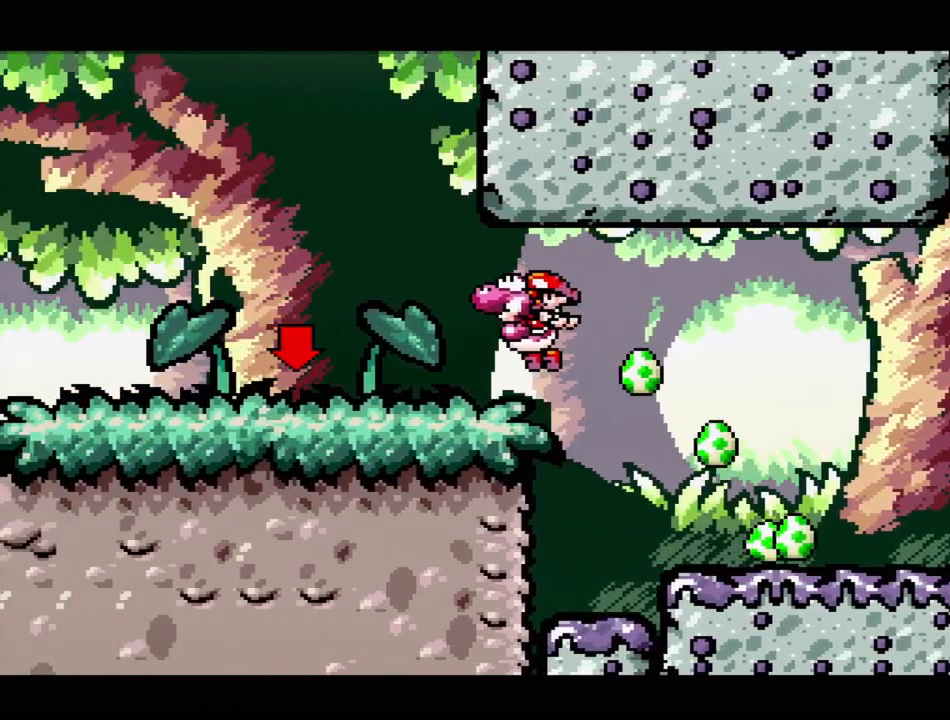
{"buttons": [], "events": [[33, "B", "up"], [133, "DPAD_LEFT", "up"], [233, "DPAD_RIGHT", "down"], [250, "B", "down"], [250, "DPAD_UP", "down"], [283, "DPAD_UP", "up"], [367, "DPAD_RIGHT", "up"], [400, "B", "up"]]}
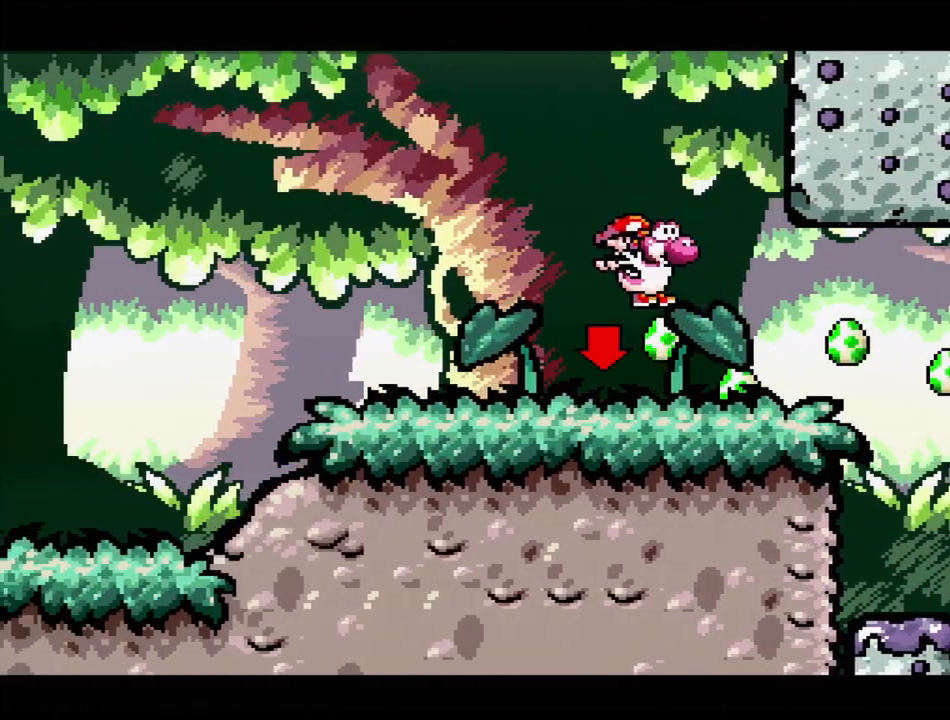
{"buttons": [], "events": [[67, "DPAD_DOWN", "down"], [100, "DPAD_LEFT", "down"], [217, "DPAD_LEFT", "up"], [467, "DPAD_DOWN", "up"]]}
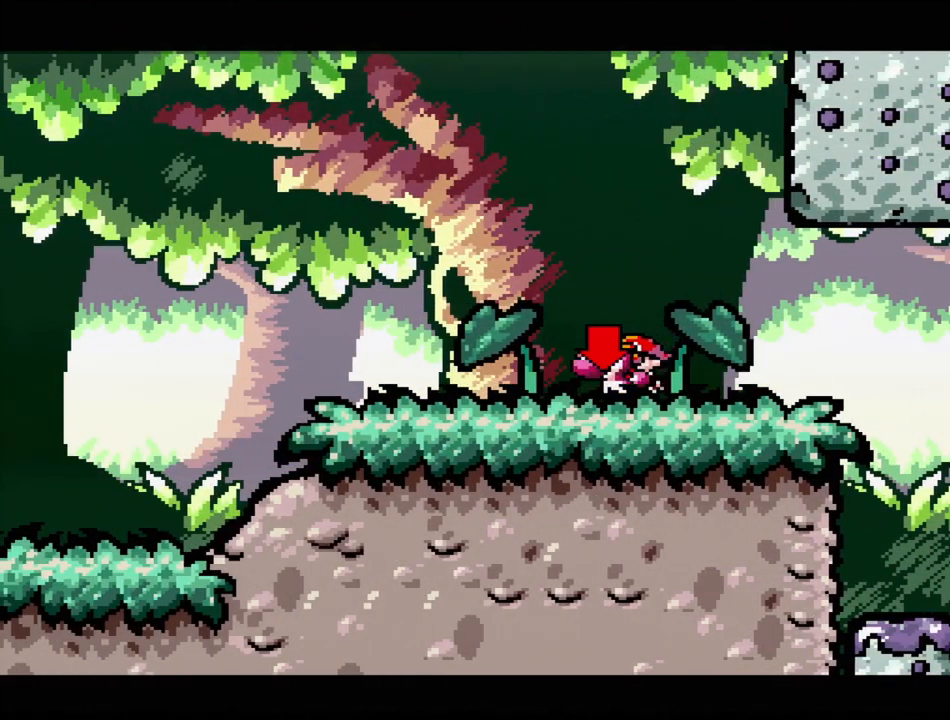
{"buttons": [], "events": [[150, "B", "down"], [167, "B", "up"], [350, "DPAD_DOWN", "down"], [483, "DPAD_DOWN", "up"]]}
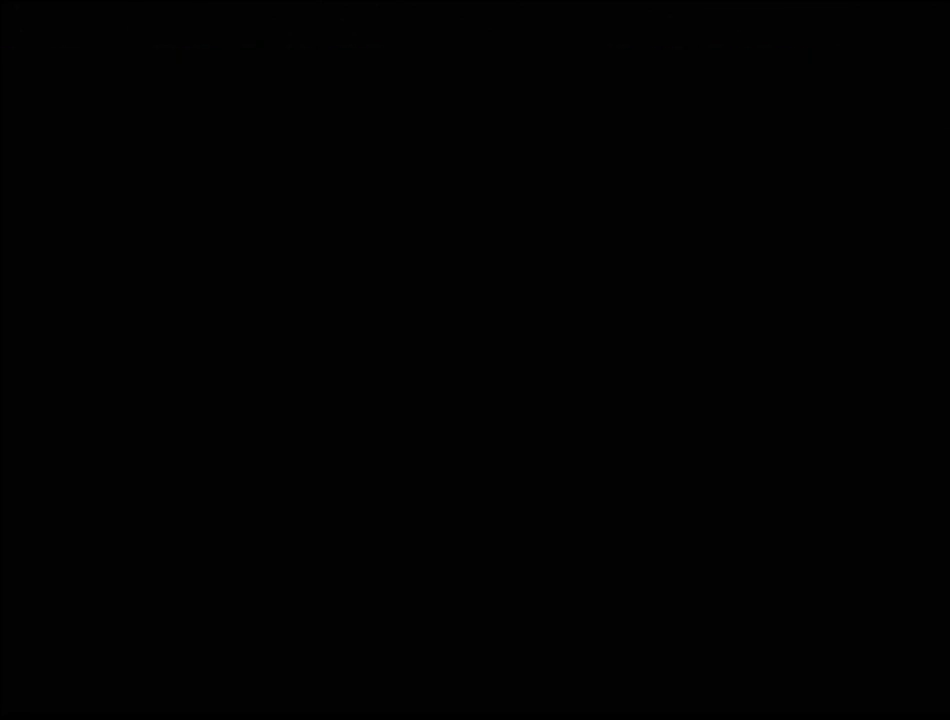
{"buttons": [], "events": []}
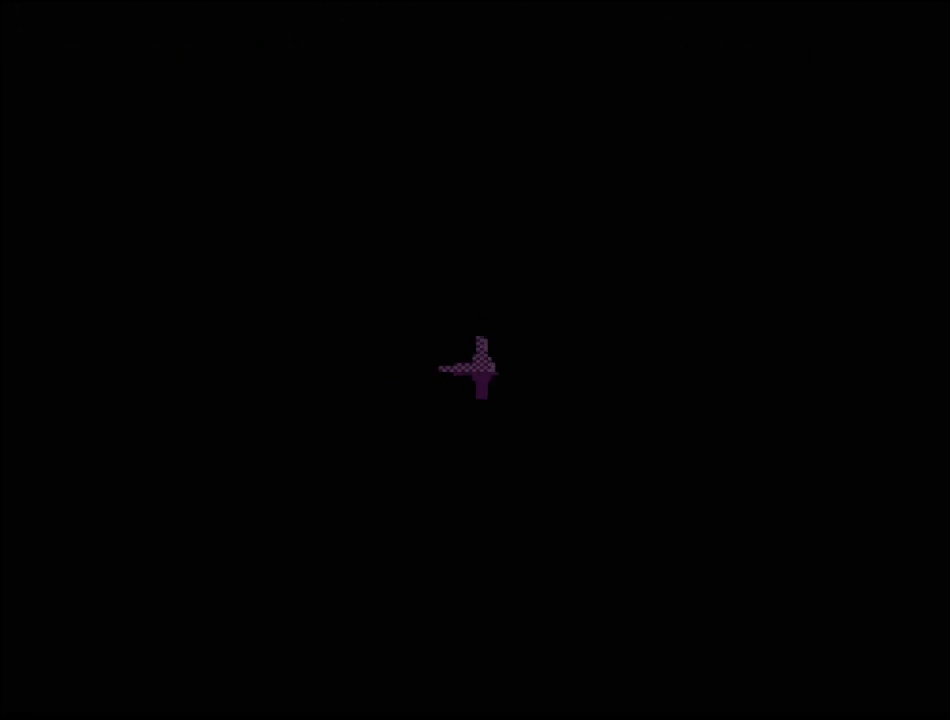
{"buttons": [], "events": []}
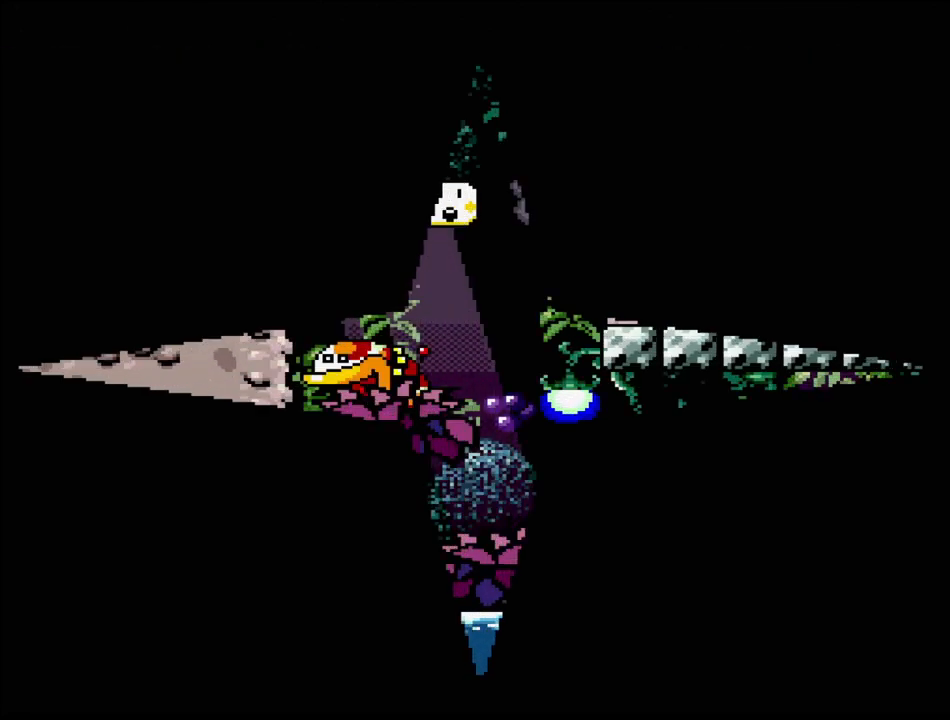
{"buttons": [], "events": []}